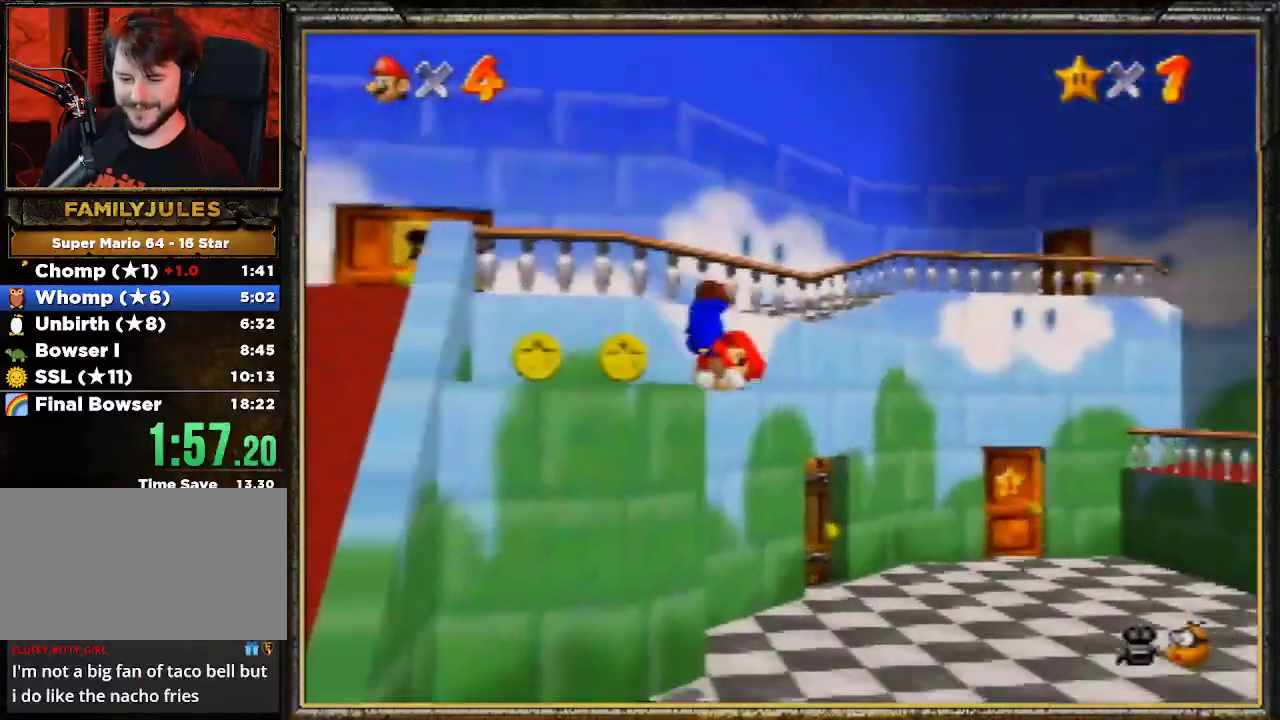
Gameplay with a controller (Nintendo layout); each line is a JSON object with the inputs held at the frame after it. "events" lists button and stick changes between this image and that frame as [ms after this image, input, new state], when the widget could be followed in between. Not read: L3 R3.
{"buttons": [], "left_stick": "up-left", "events": [[267, "left_stick", "up-left"], [333, "A", "down"], [500, "A", "up"]]}
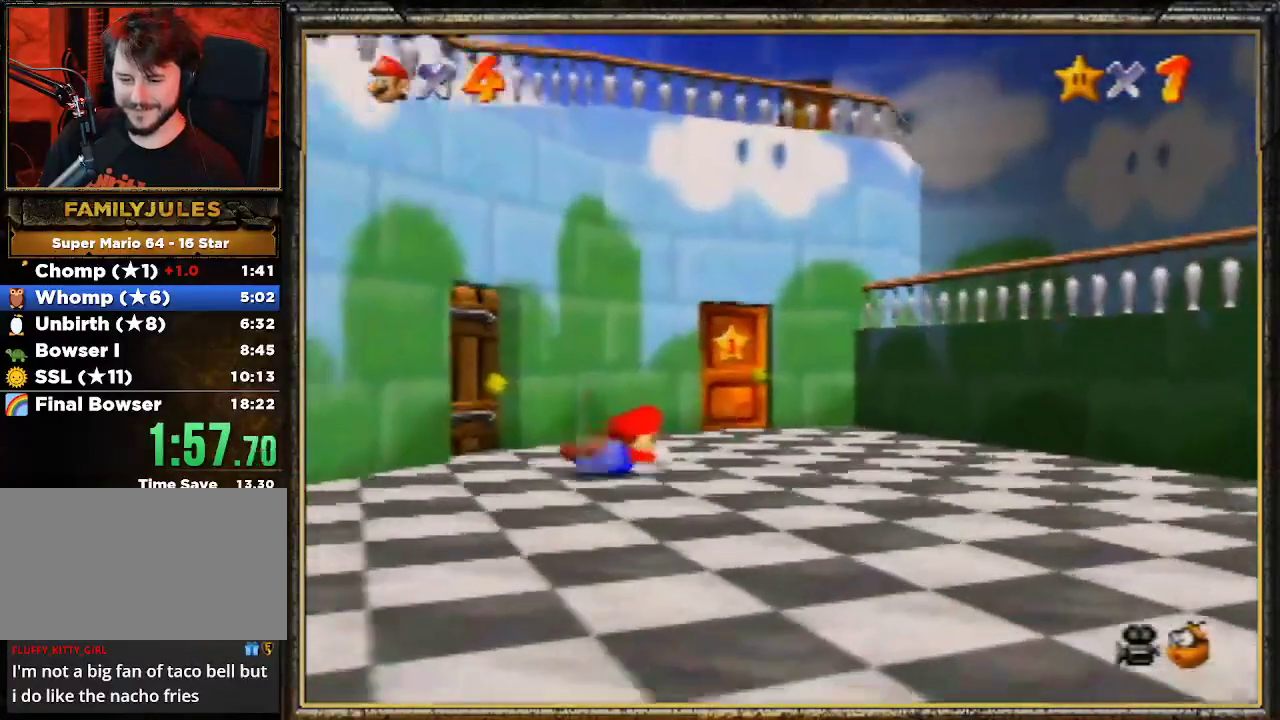
{"buttons": [], "left_stick": "up-right", "events": [[167, "left_stick", "up"], [267, "A", "down"], [400, "A", "up"], [500, "left_stick", "up-right"]]}
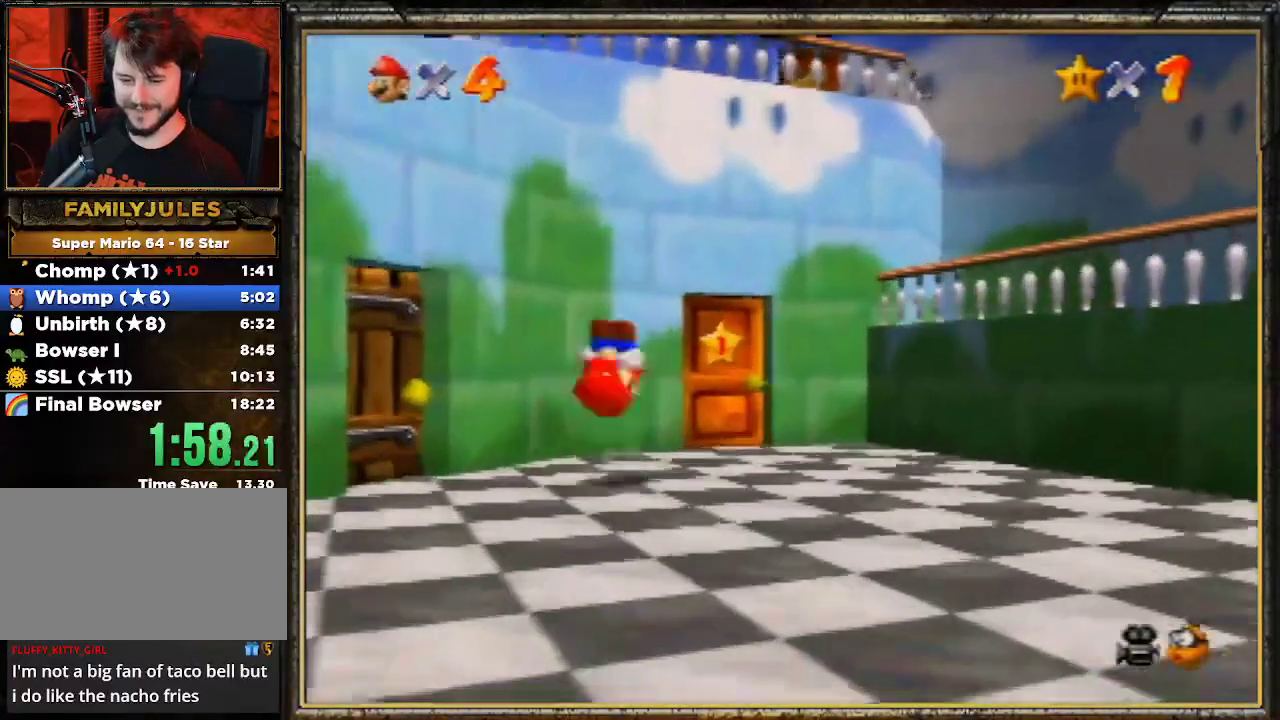
{"buttons": [], "left_stick": "up", "events": [[500, "left_stick", "up"]]}
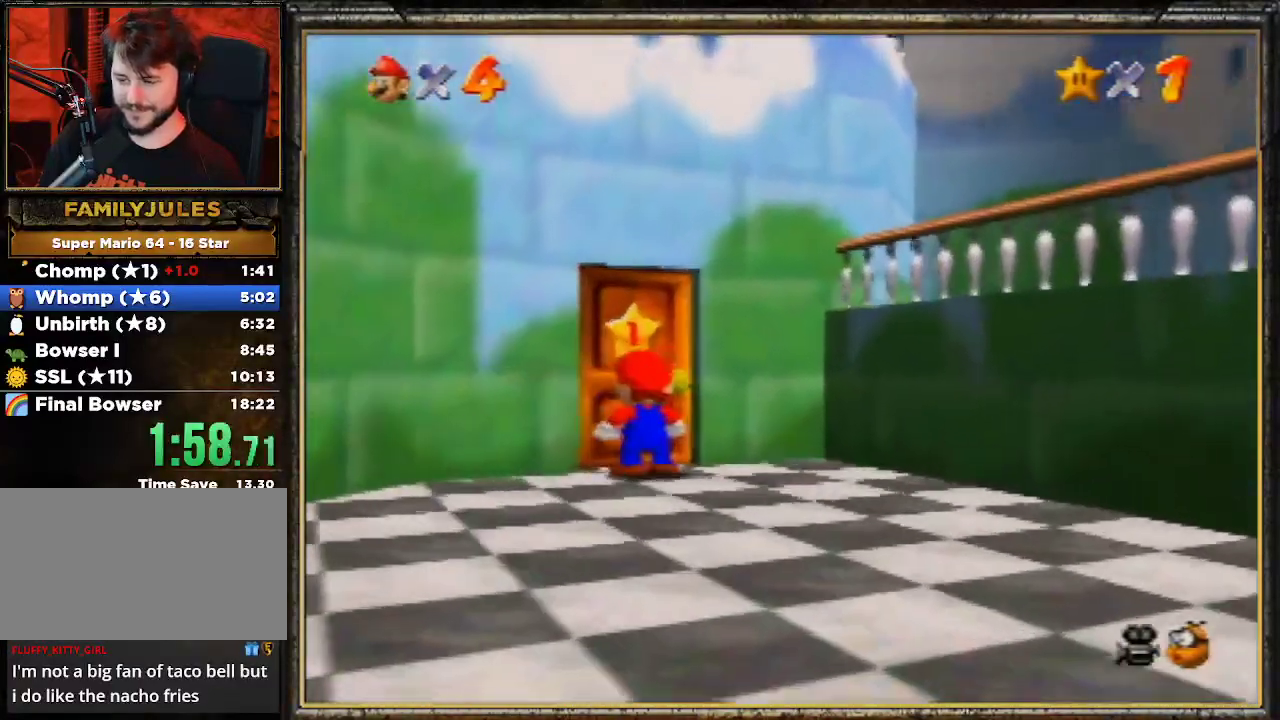
{"buttons": ["A"], "left_stick": "center", "events": [[100, "A", "down"], [233, "A", "up"], [300, "A", "down"], [433, "A", "up"], [500, "A", "down"], [500, "left_stick", "center"]]}
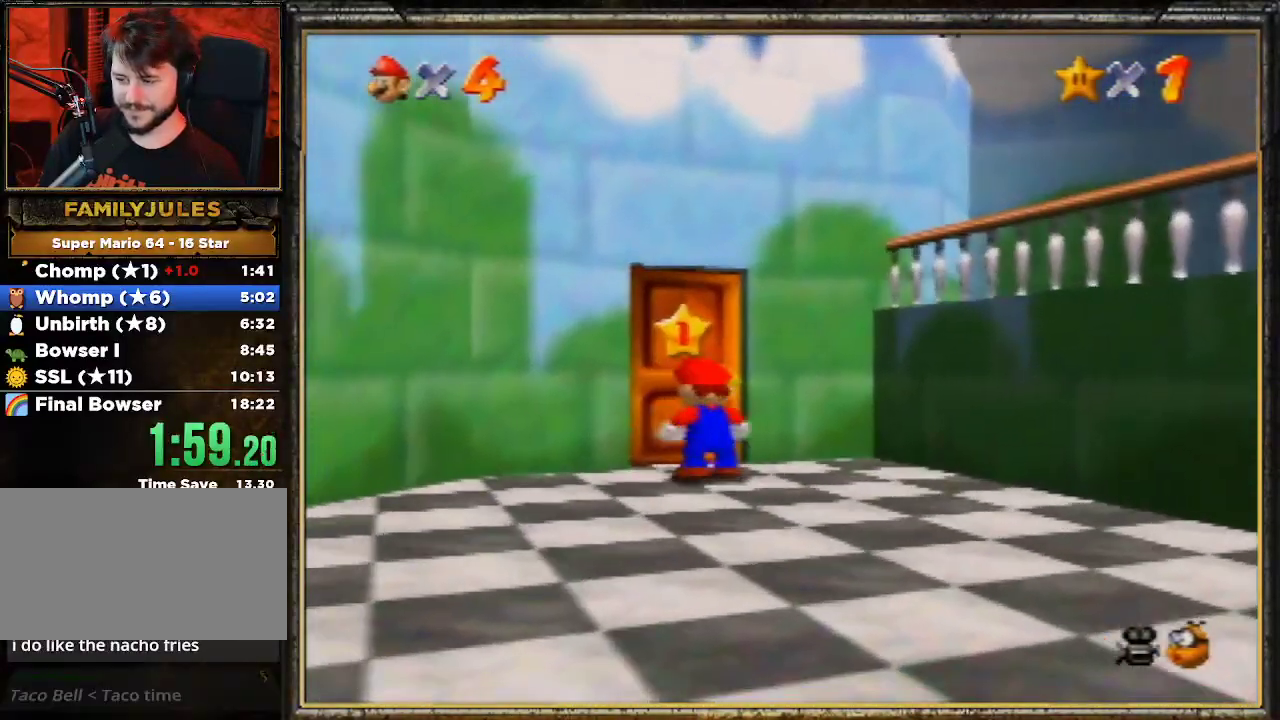
{"buttons": ["A"], "left_stick": "center", "events": [[100, "A", "up"], [133, "A", "down"], [233, "A", "up"], [333, "A", "down"], [433, "A", "up"], [500, "A", "down"]]}
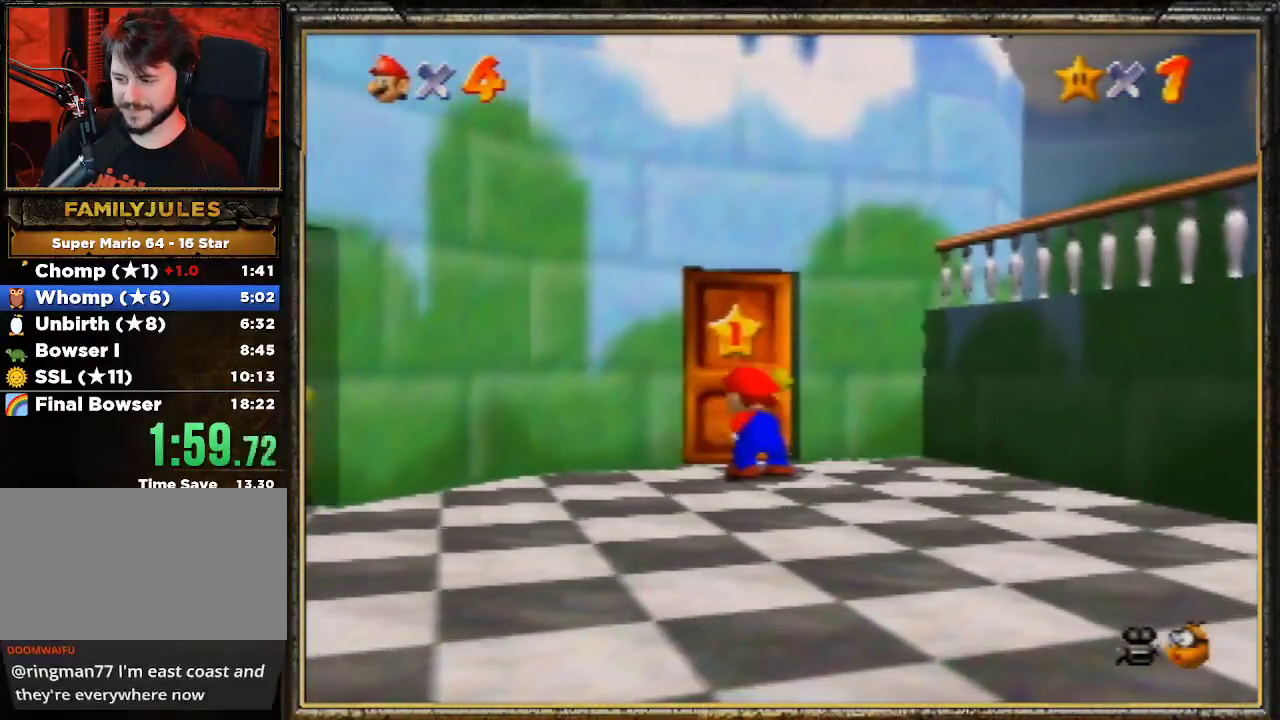
{"buttons": ["A"], "left_stick": "center", "events": [[100, "A", "up"], [133, "A", "down"], [300, "A", "up"], [333, "A", "down"], [467, "A", "up"], [500, "A", "down"]]}
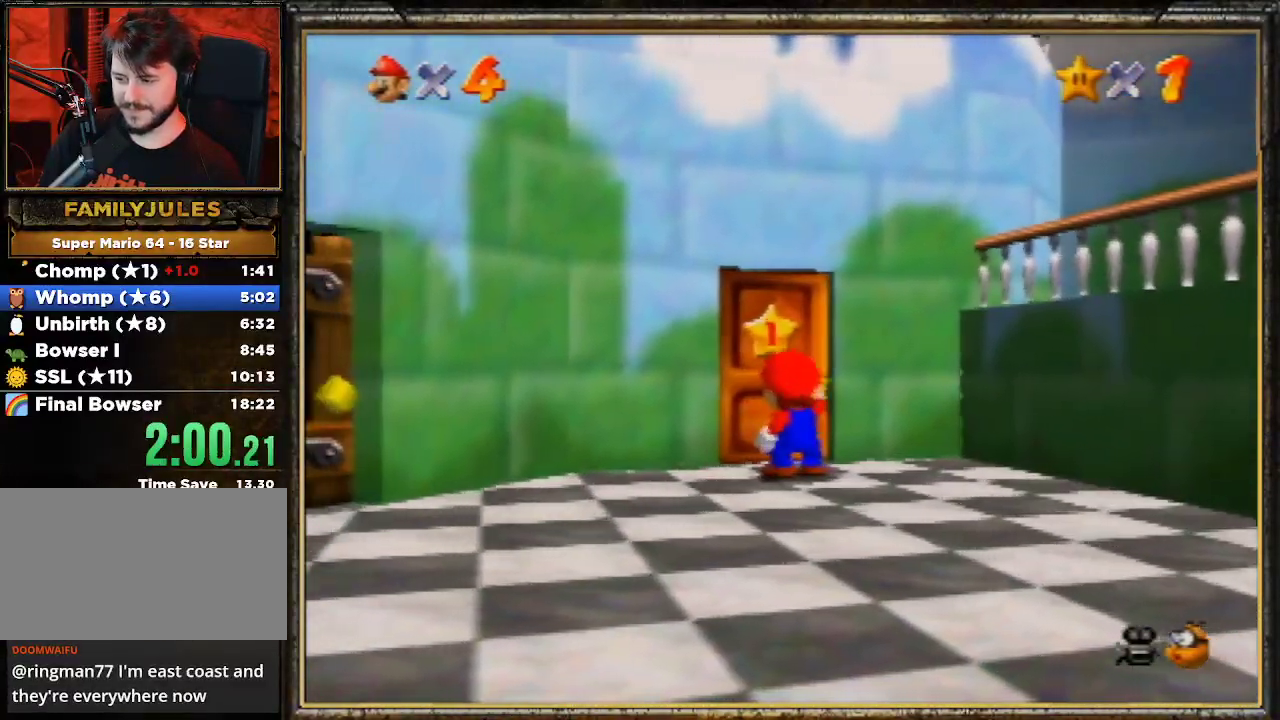
{"buttons": ["A"], "left_stick": "center", "events": [[100, "A", "up"], [133, "A", "down"], [267, "A", "up"], [333, "A", "down"], [433, "A", "up"], [500, "A", "down"]]}
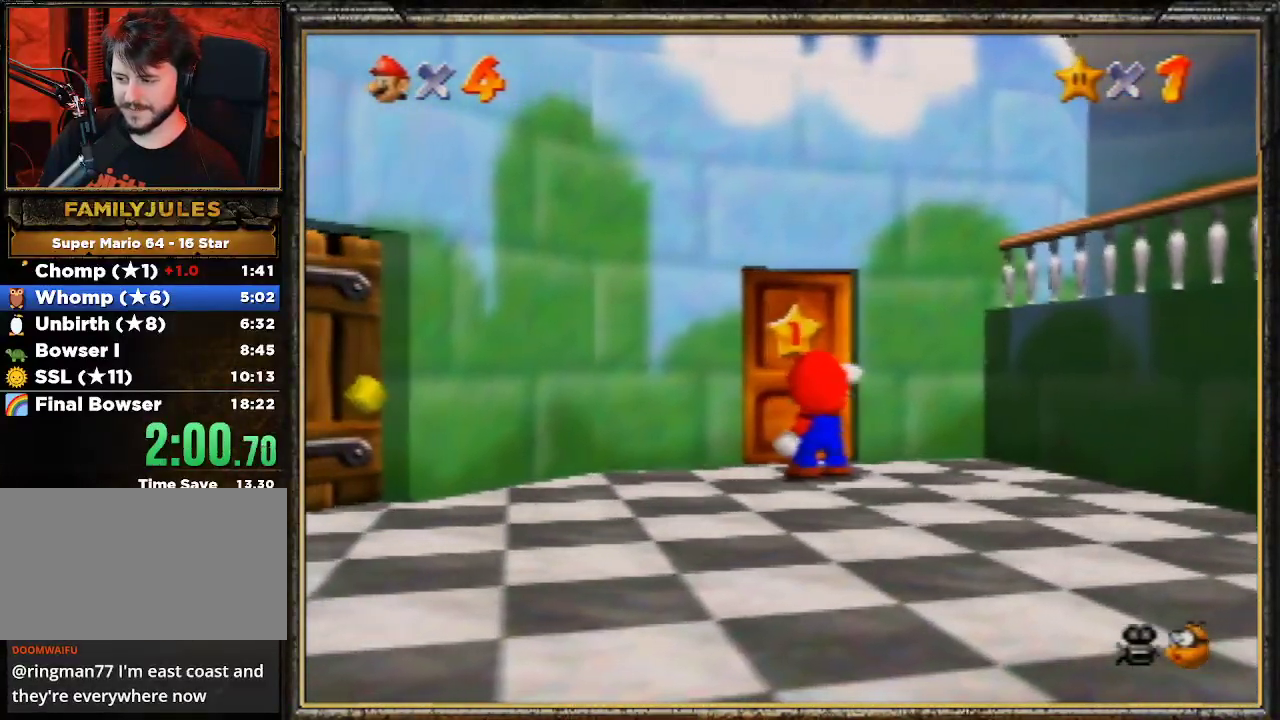
{"buttons": ["A"], "left_stick": "center", "events": [[100, "A", "up"], [133, "A", "down"], [267, "A", "up"], [333, "A", "down"], [433, "A", "up"], [500, "A", "down"]]}
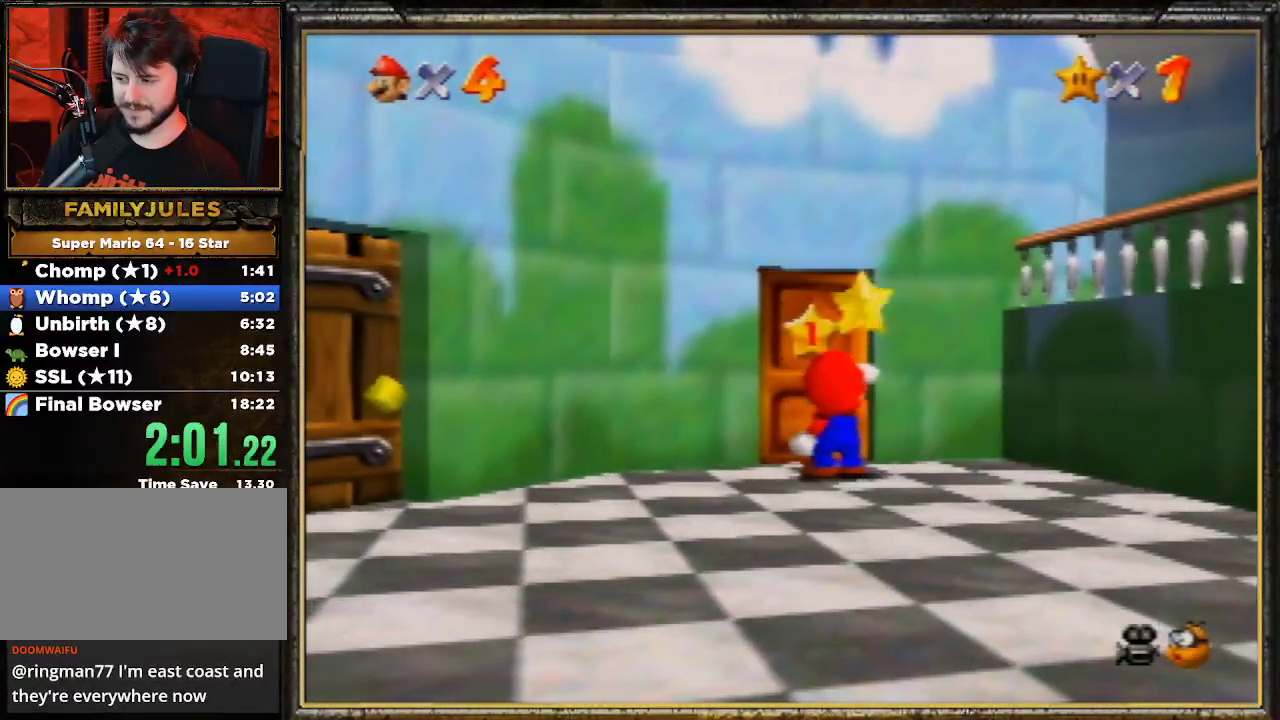
{"buttons": [], "left_stick": "center", "events": [[67, "A", "up"], [133, "A", "down"], [267, "A", "up"], [333, "A", "down"], [467, "A", "up"]]}
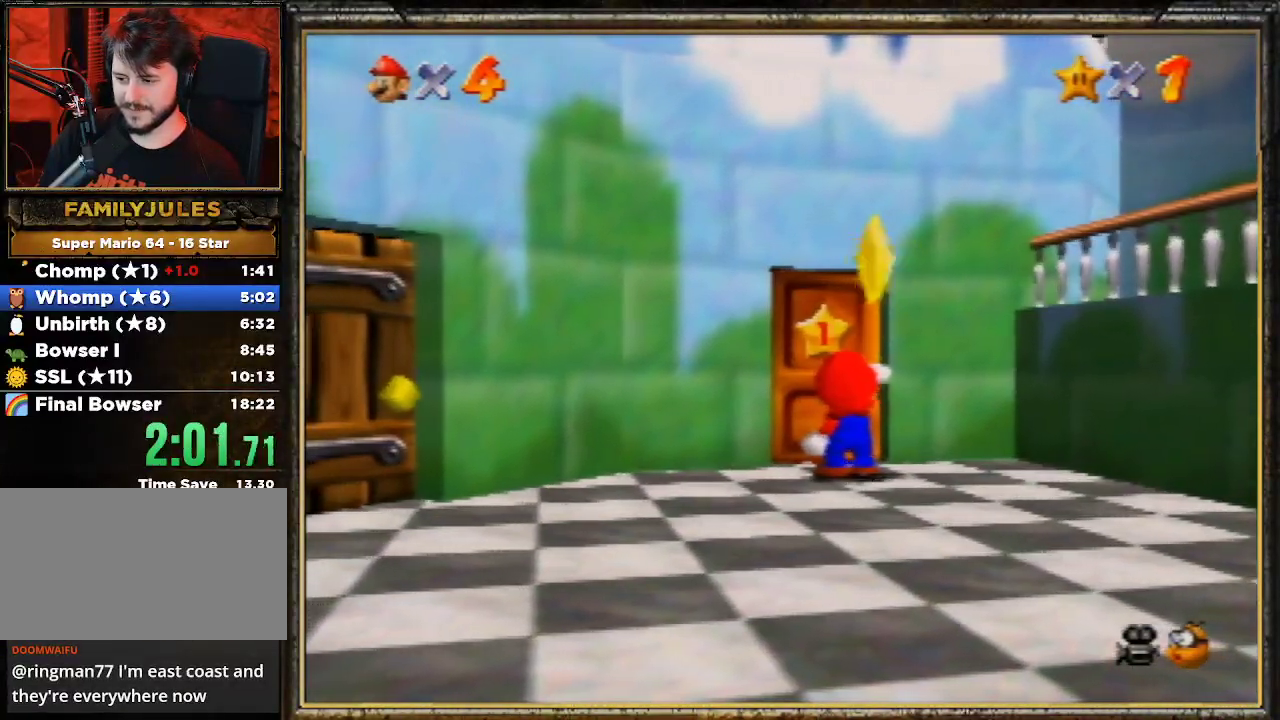
{"buttons": [], "left_stick": "center", "events": [[33, "A", "down"], [100, "A", "up"], [133, "A", "down"], [300, "A", "up"], [367, "A", "down"], [467, "A", "up"]]}
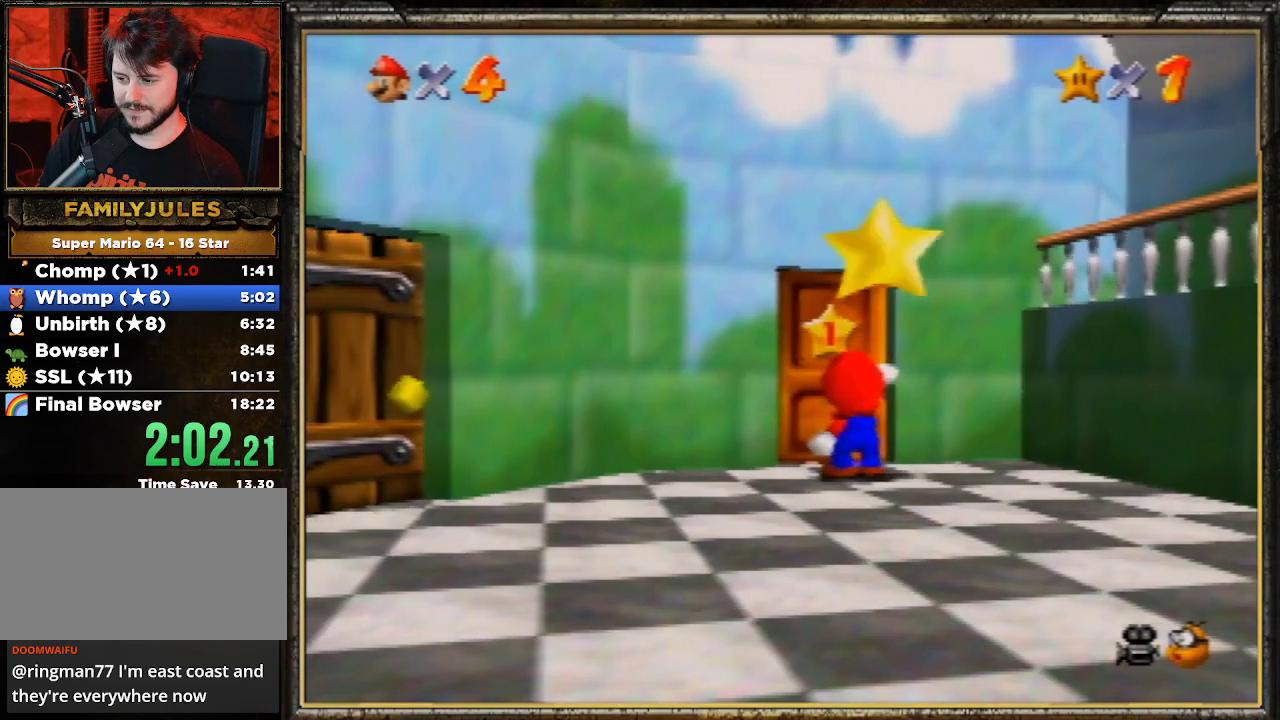
{"buttons": [], "left_stick": "center", "events": [[33, "A", "down"], [100, "A", "up"], [200, "A", "down"], [300, "A", "up"], [367, "A", "down"], [467, "A", "up"]]}
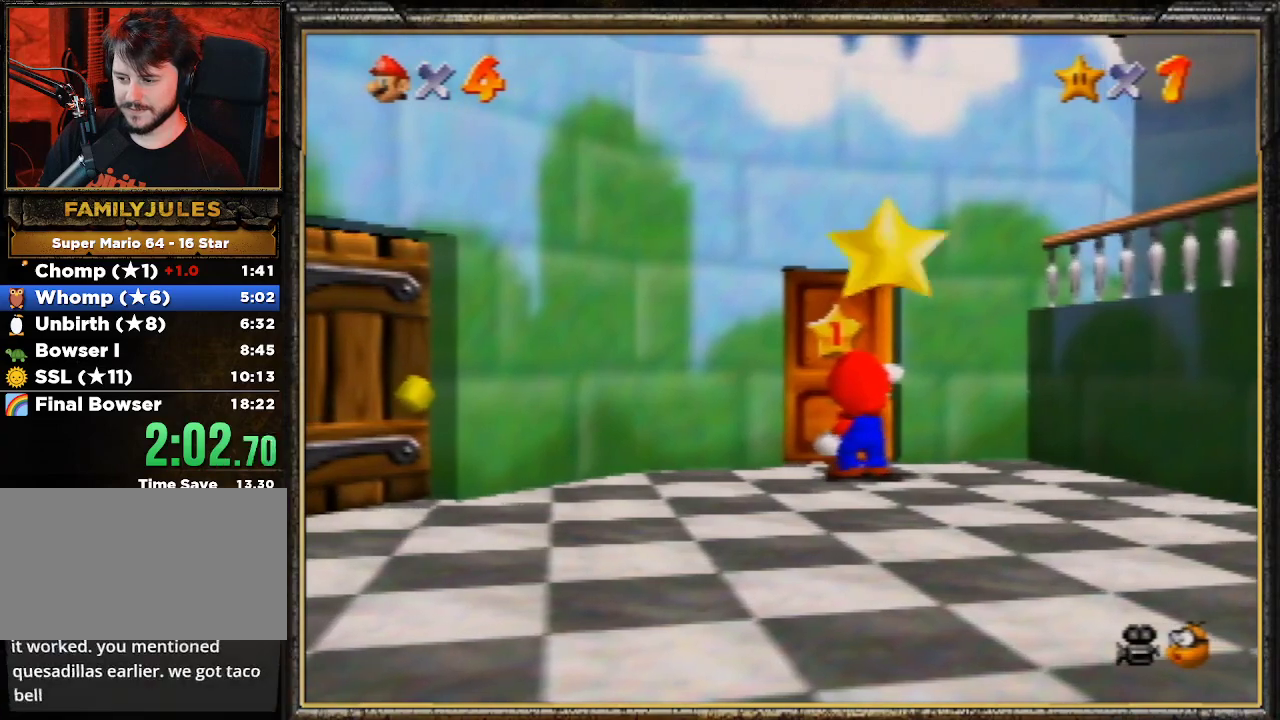
{"buttons": [], "left_stick": "center", "events": [[33, "A", "down"], [100, "A", "up"], [200, "A", "down"], [300, "A", "up"], [367, "A", "down"], [500, "A", "up"]]}
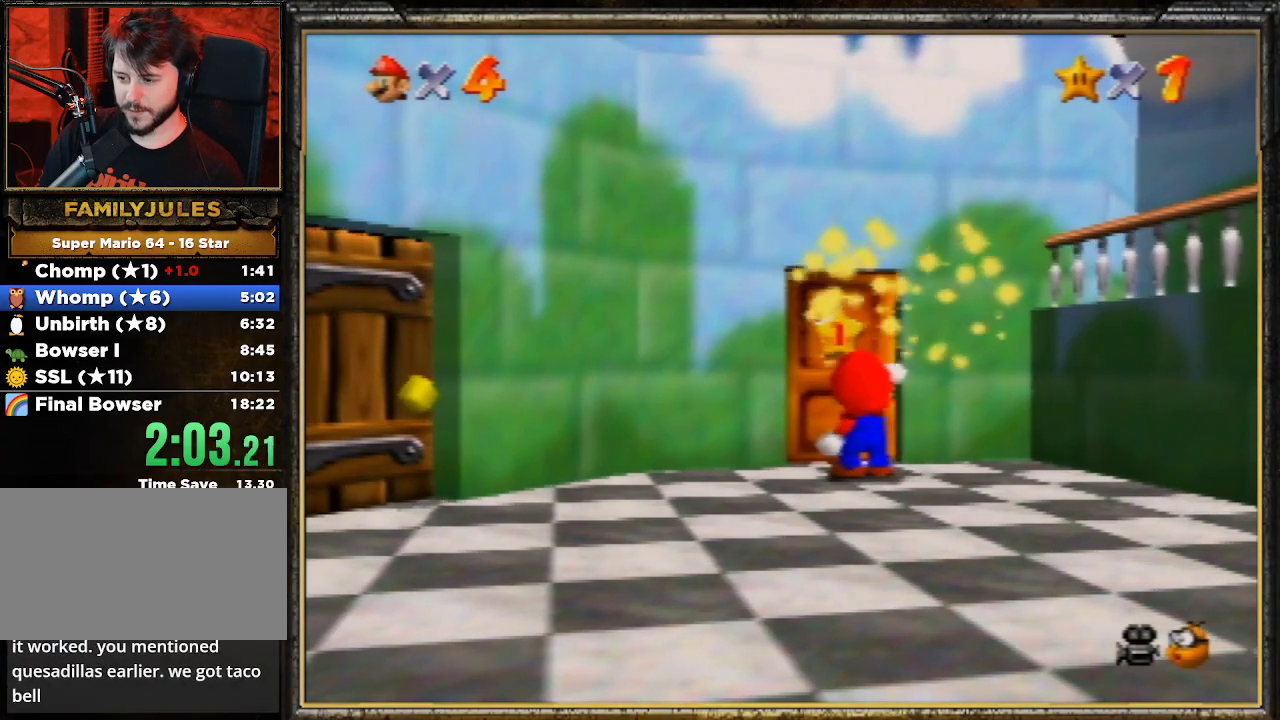
{"buttons": [], "left_stick": "center", "events": [[33, "A", "down"], [167, "A", "up"], [233, "A", "down"], [333, "A", "up"], [400, "A", "down"], [500, "A", "up"]]}
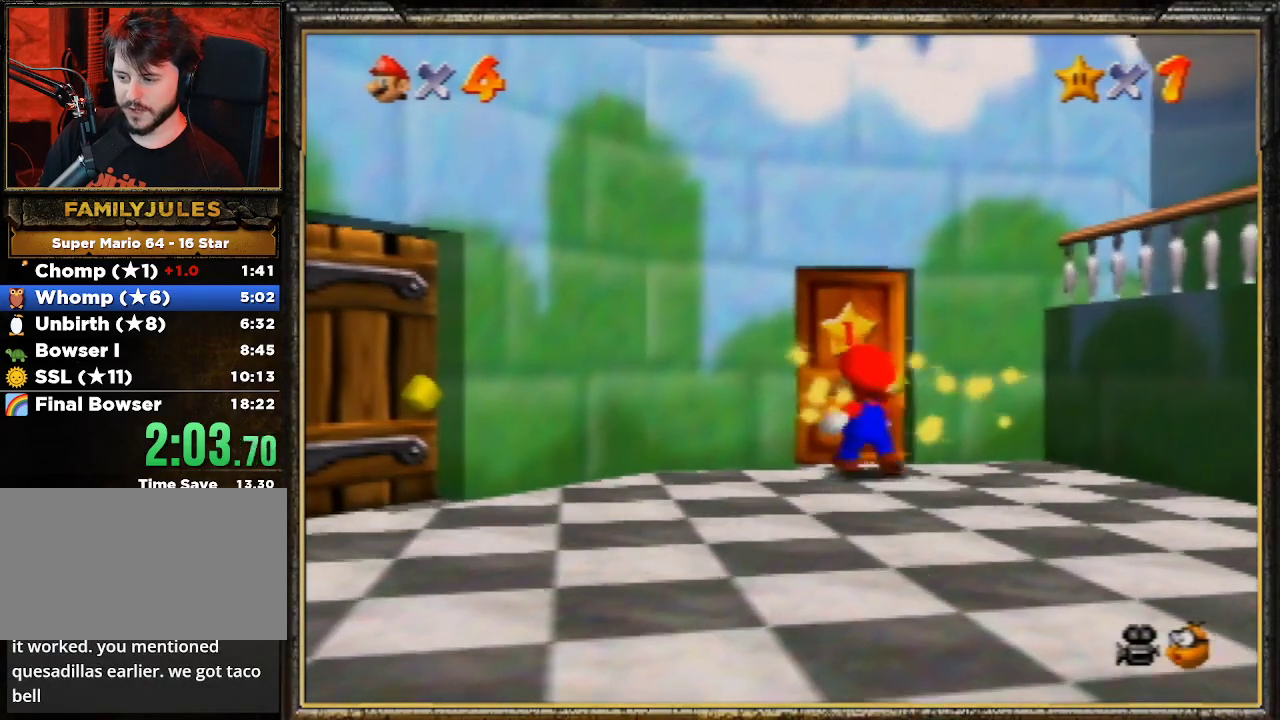
{"buttons": [], "left_stick": "center", "events": [[67, "A", "down"], [167, "A", "up"], [233, "A", "down"], [333, "A", "up"], [400, "A", "down"], [500, "A", "up"]]}
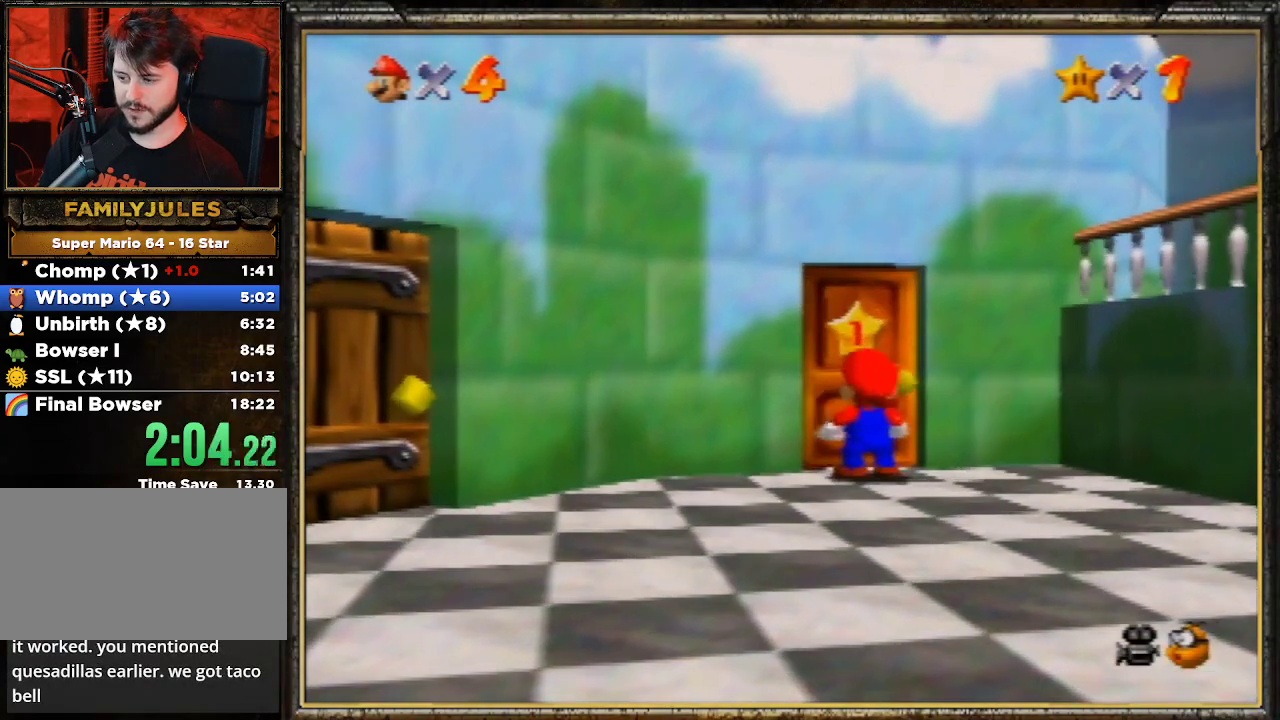
{"buttons": [], "left_stick": "center", "events": [[67, "A", "down"], [167, "A", "up"], [233, "A", "down"], [333, "A", "up"], [400, "A", "down"], [467, "A", "up"]]}
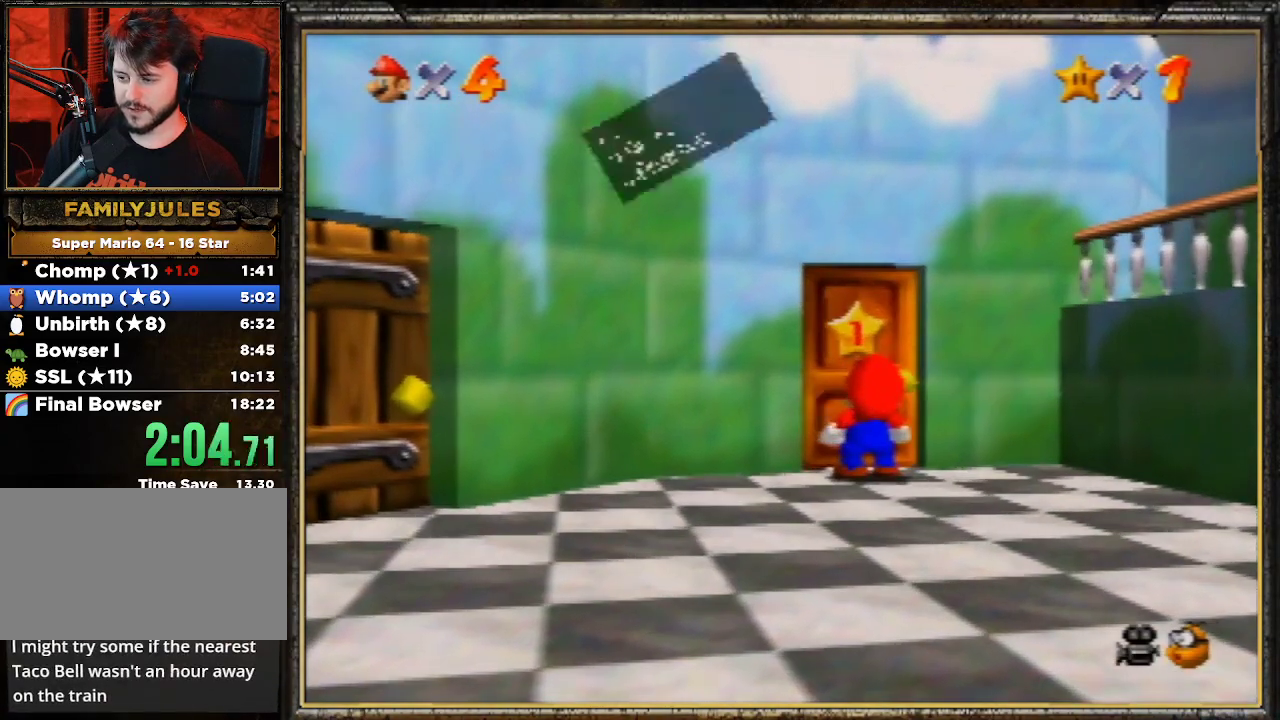
{"buttons": [], "left_stick": "up", "events": [[100, "A", "down"], [133, "A", "up"], [233, "A", "down"], [300, "A", "up"], [367, "A", "down"], [433, "left_stick", "up"], [467, "A", "up"]]}
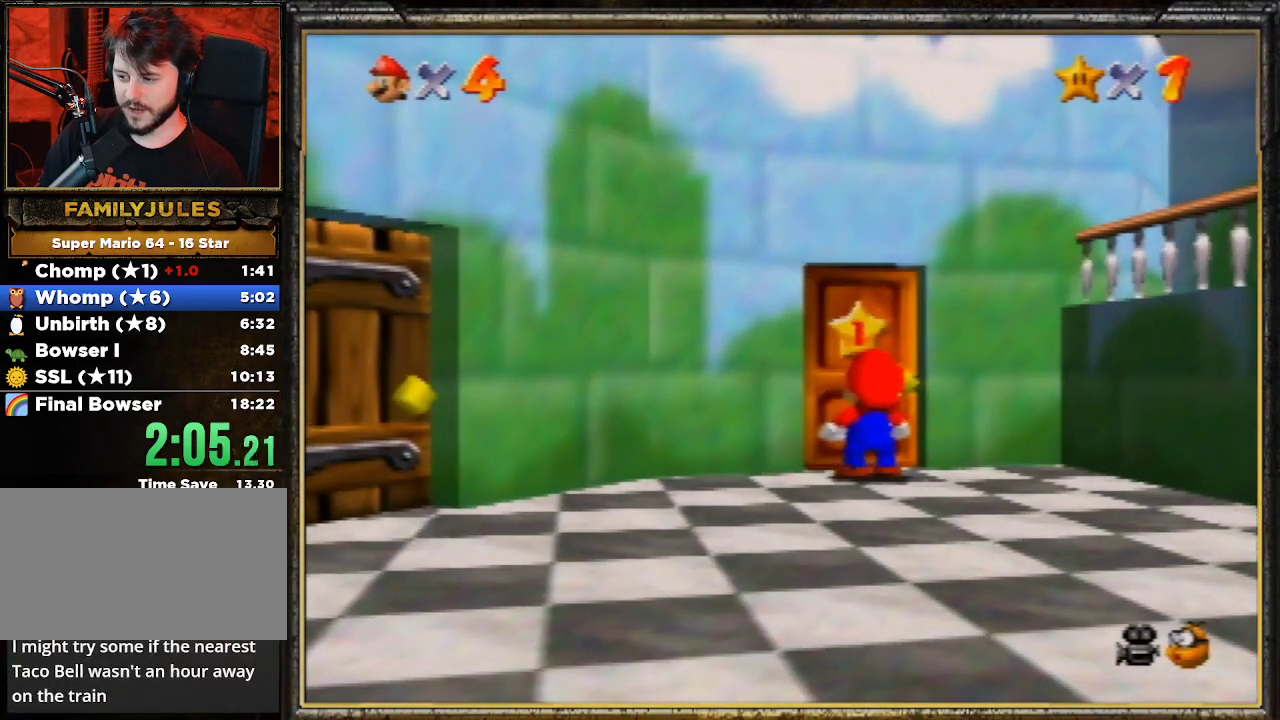
{"buttons": [], "left_stick": "up", "events": []}
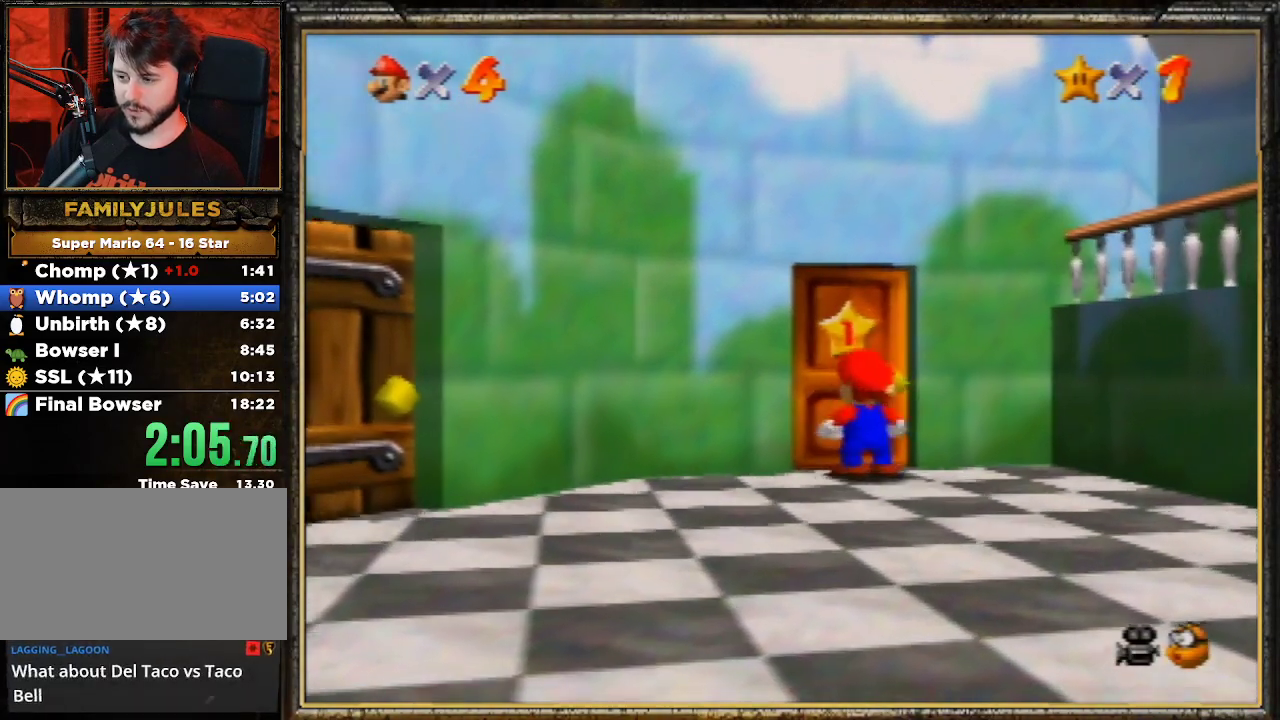
{"buttons": [], "left_stick": "up", "events": []}
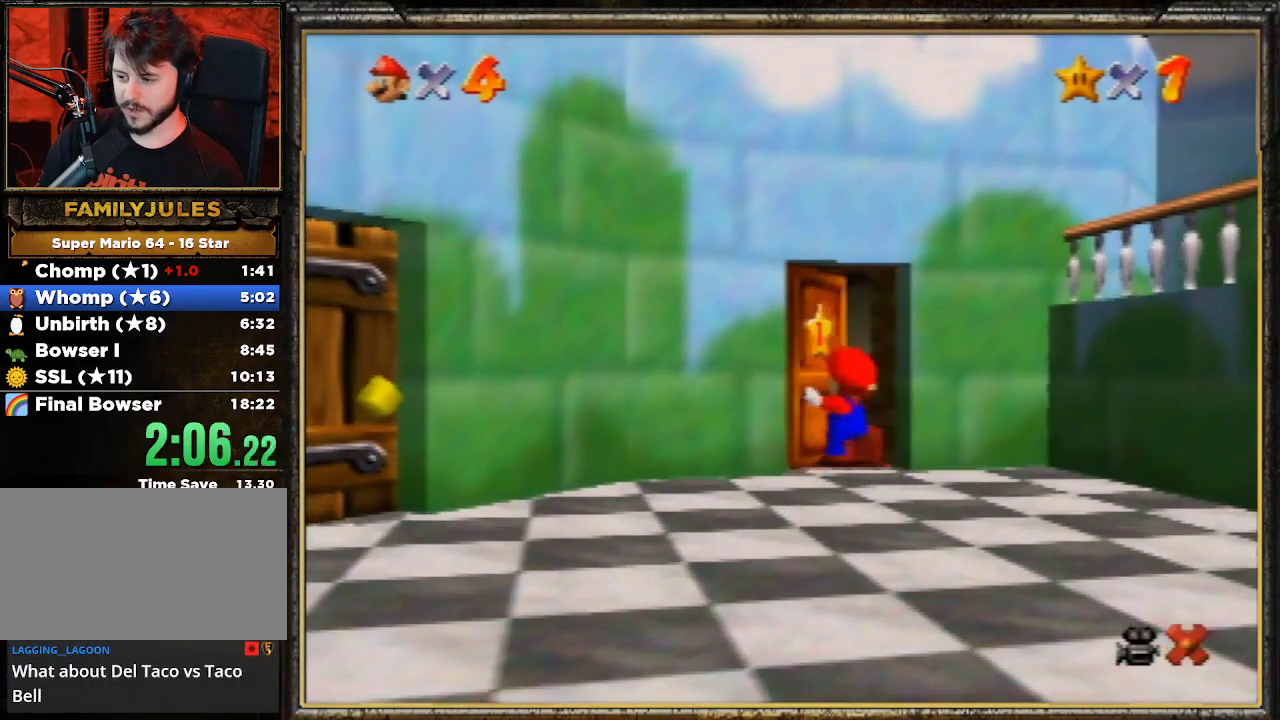
{"buttons": [], "left_stick": "up", "events": []}
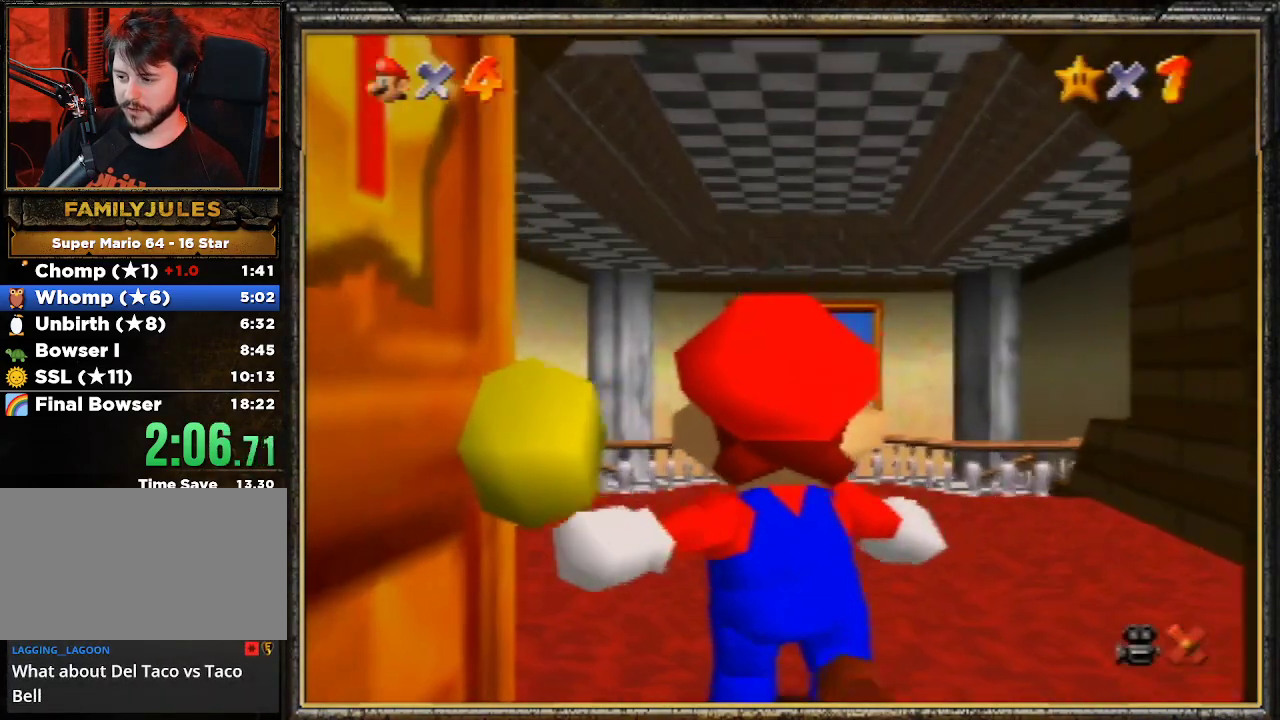
{"buttons": [], "left_stick": "up", "events": []}
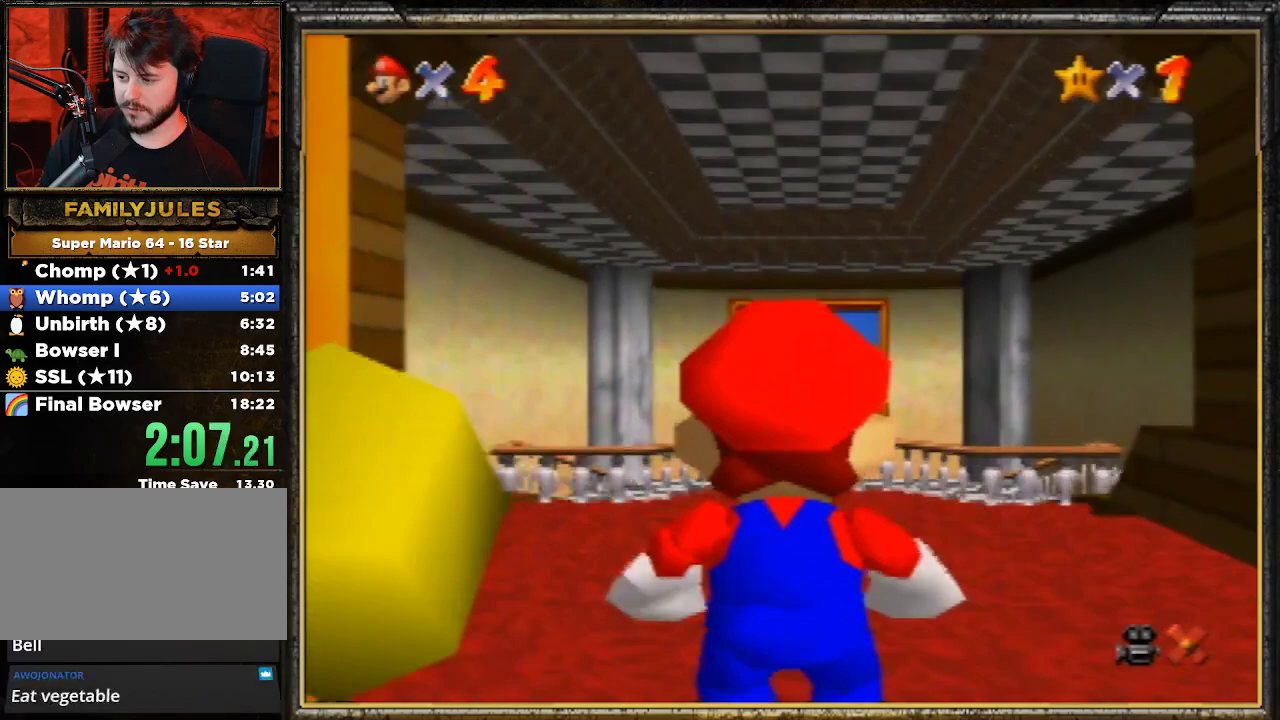
{"buttons": [], "left_stick": "up", "events": []}
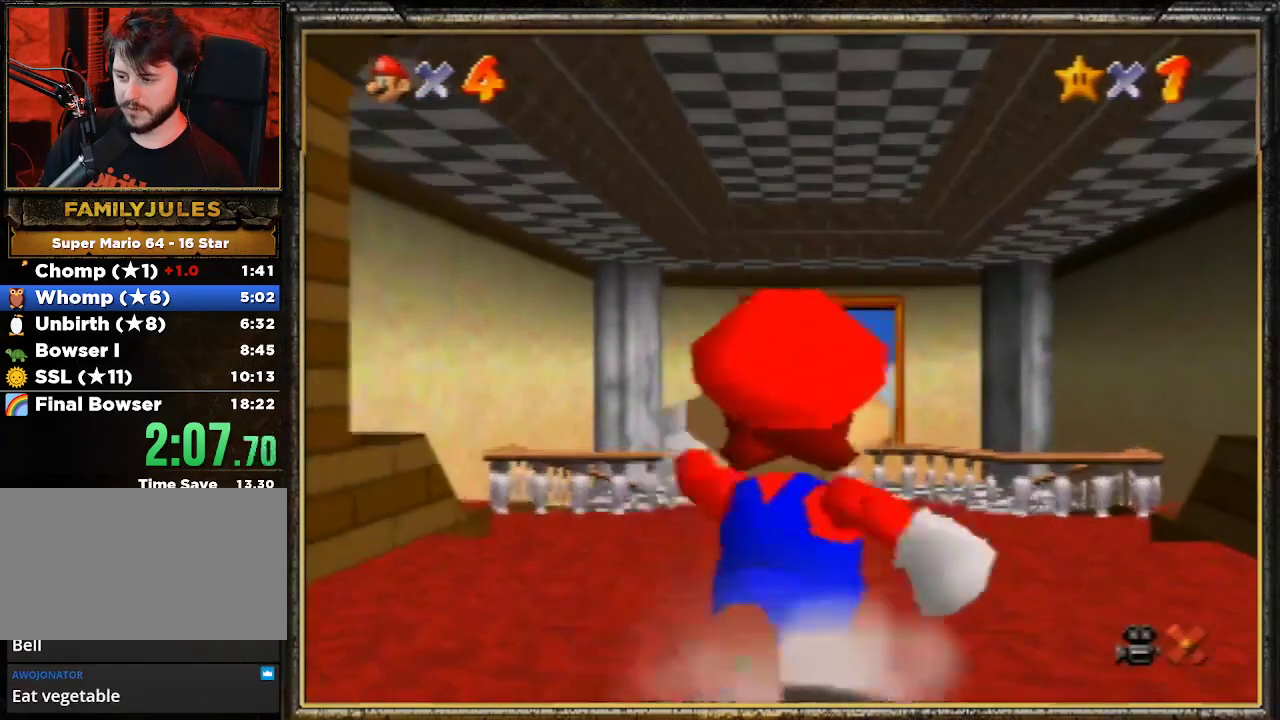
{"buttons": ["A"], "left_stick": "up", "events": [[33, "Z", "down"], [67, "A", "down"], [200, "Z", "up"]]}
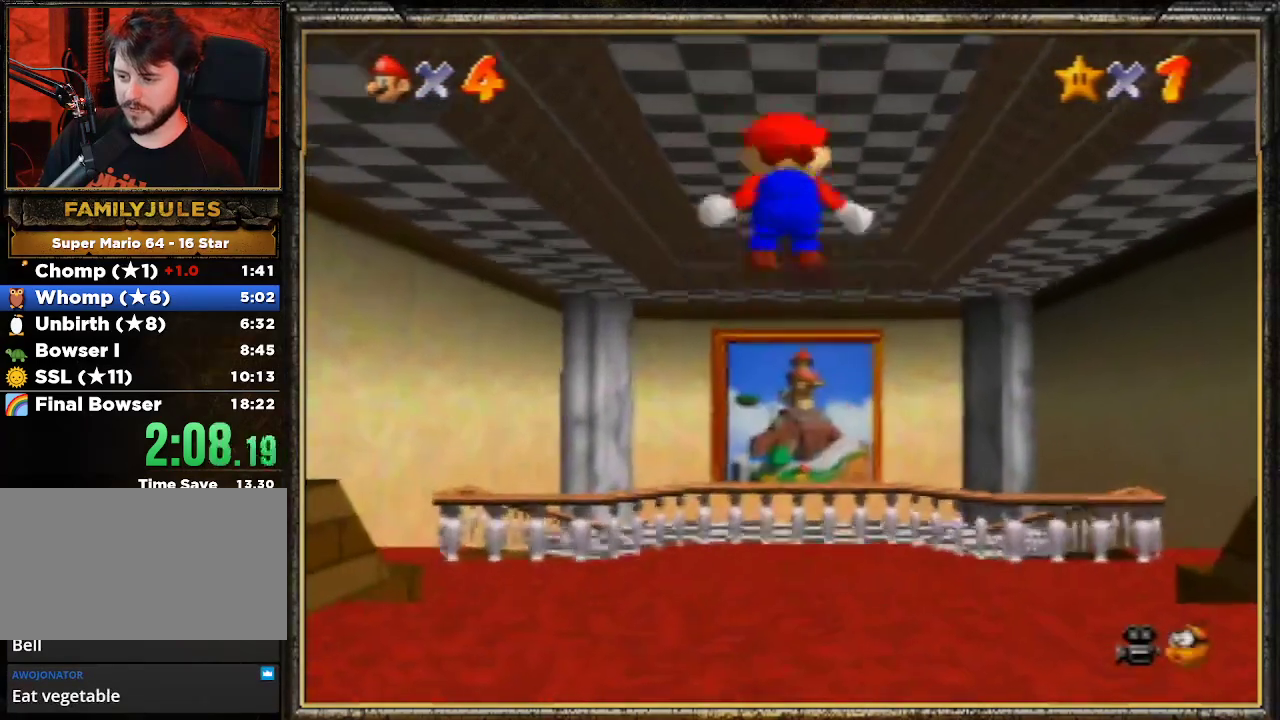
{"buttons": [], "left_stick": "up", "events": [[167, "A", "up"]]}
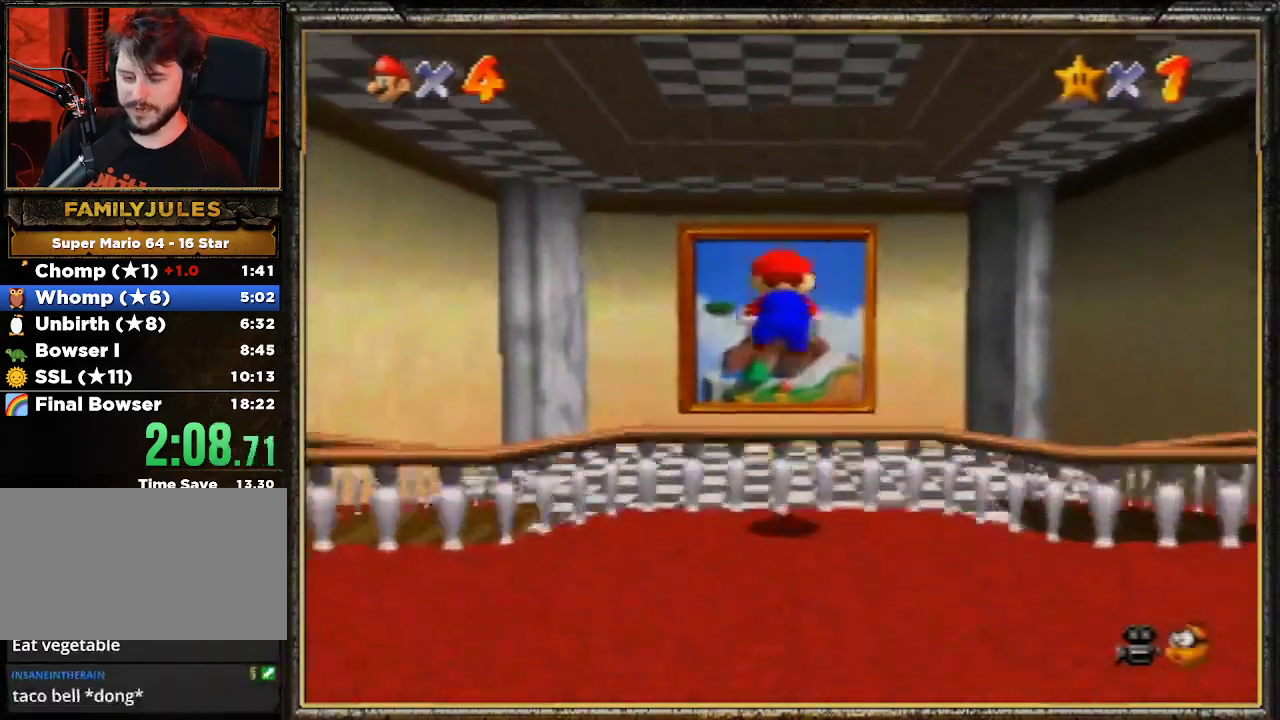
{"buttons": [], "left_stick": "up", "events": []}
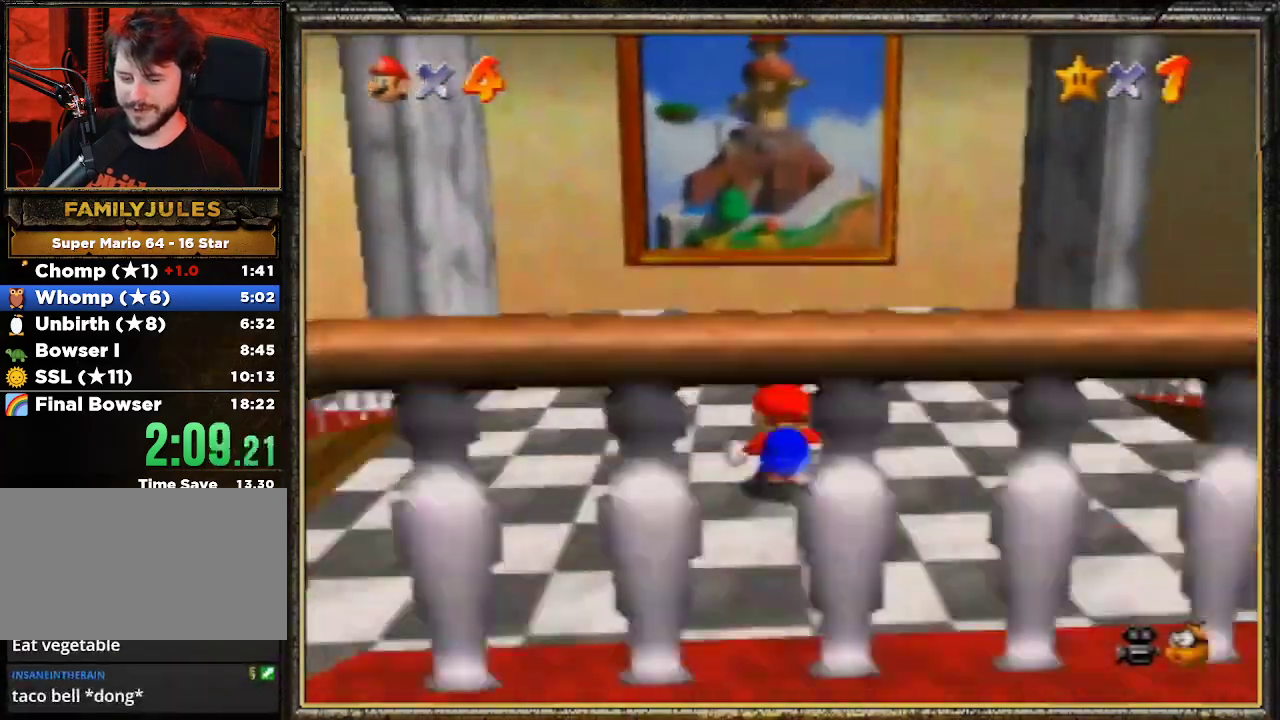
{"buttons": ["A", "B"], "left_stick": "up", "events": [[133, "A", "down"], [167, "B", "down"]]}
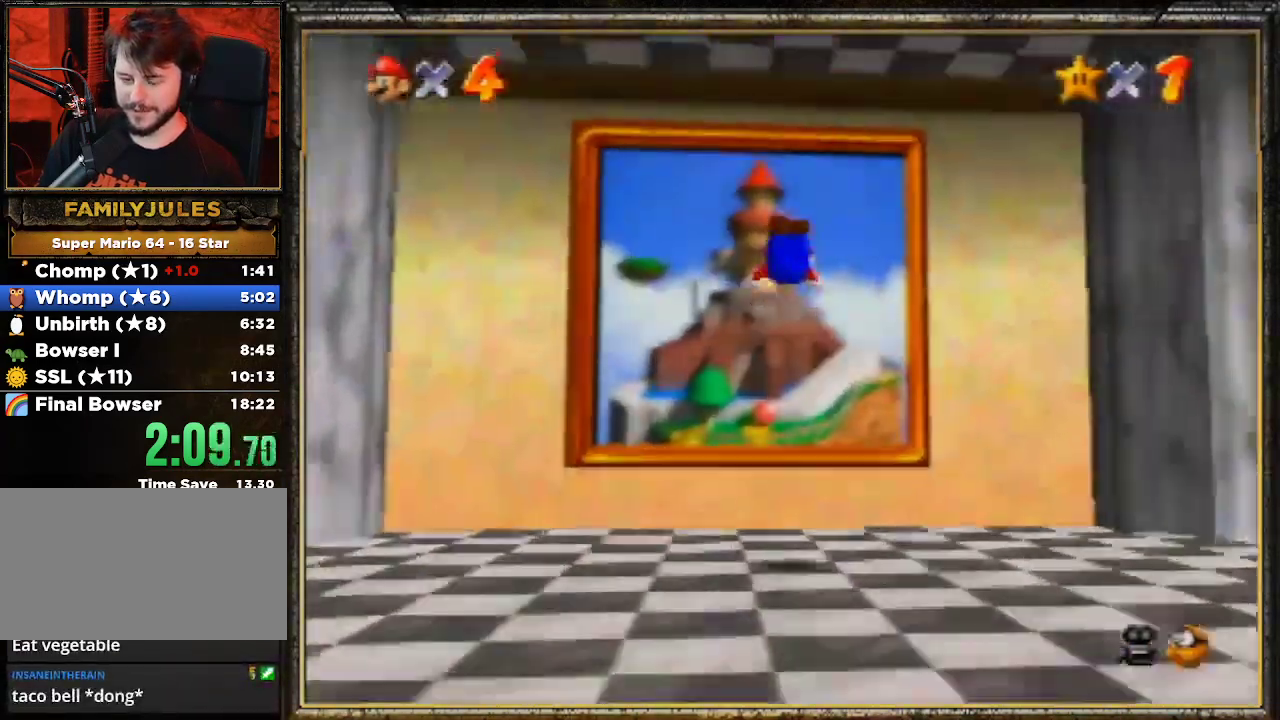
{"buttons": ["B"], "left_stick": "up", "events": [[67, "A", "up"], [233, "B", "up"], [400, "A", "down"], [467, "B", "down"], [500, "A", "up"]]}
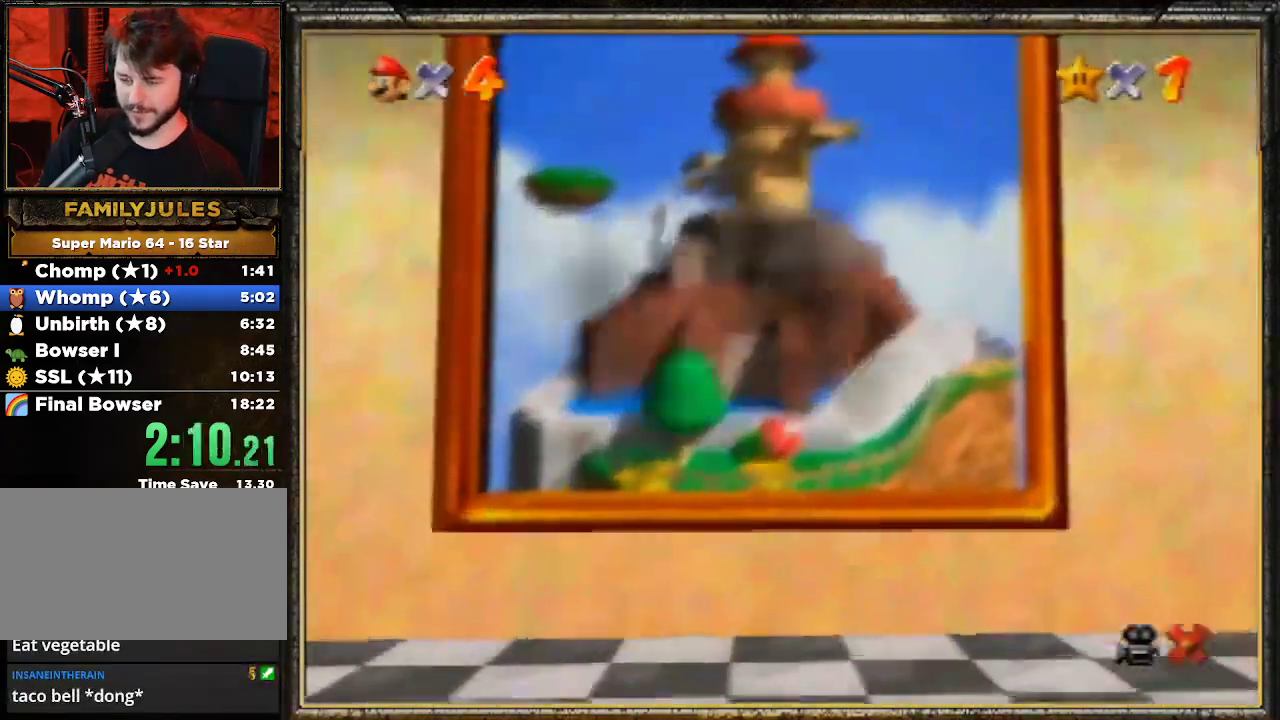
{"buttons": [], "left_stick": "center", "events": [[100, "B", "up"], [133, "A", "down"], [267, "left_stick", "center"], [300, "A", "up"], [367, "A", "down"], [467, "A", "up"]]}
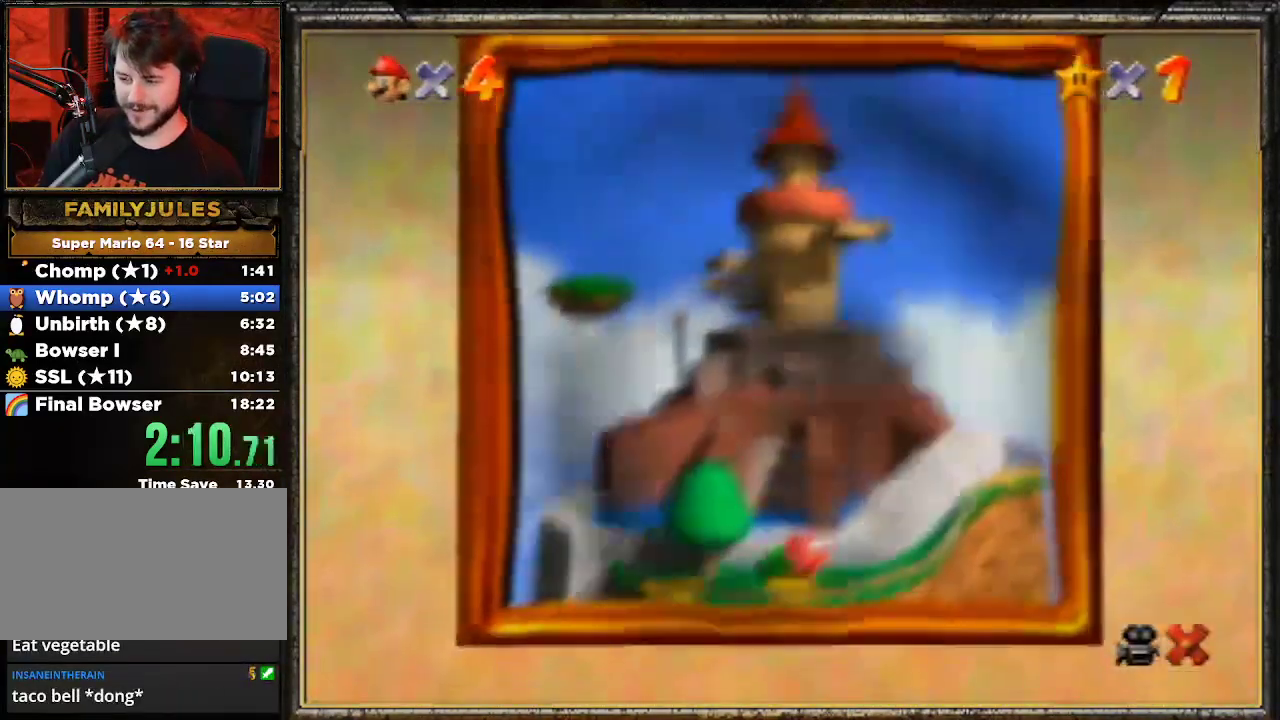
{"buttons": [], "left_stick": "center", "events": [[33, "A", "down"], [133, "A", "up"], [200, "A", "down"], [333, "A", "up"], [400, "A", "down"], [500, "A", "up"]]}